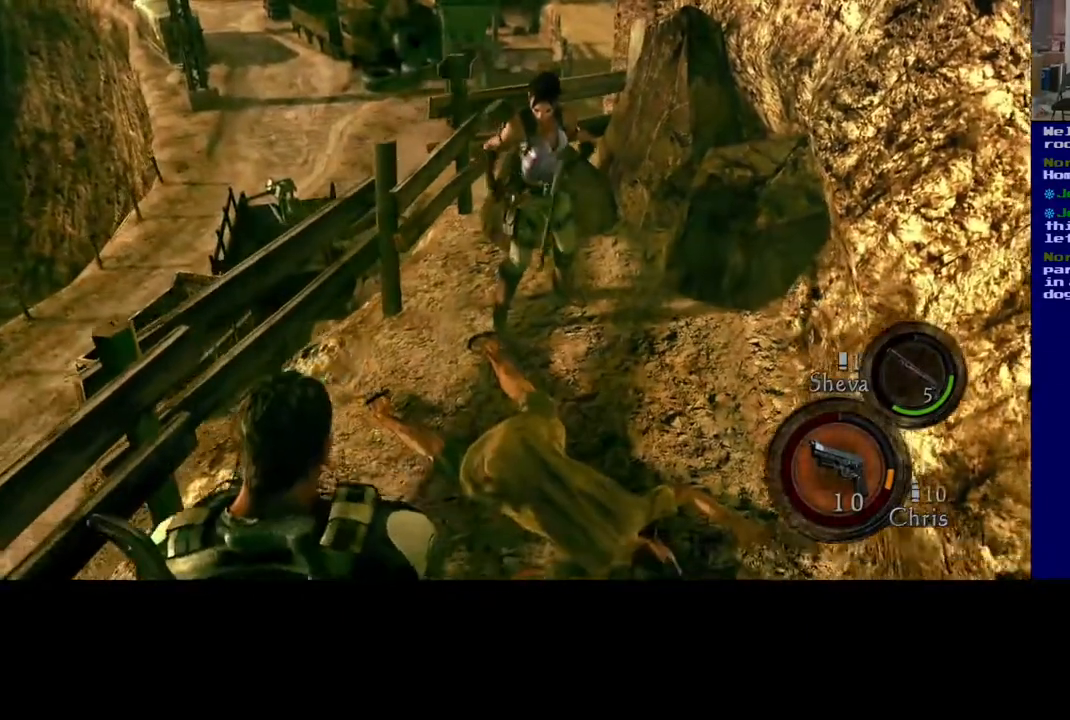
Gameplay with a controller (Xbox layout); each line is a JSON object with the inputs held at the frame after it. "events" lists button and stick changes between this image and that frame as [ms after this image, input, new state], when the widget could be followed in between.
{"buttons": [], "left_stick": "center", "right_stick": "center", "events": []}
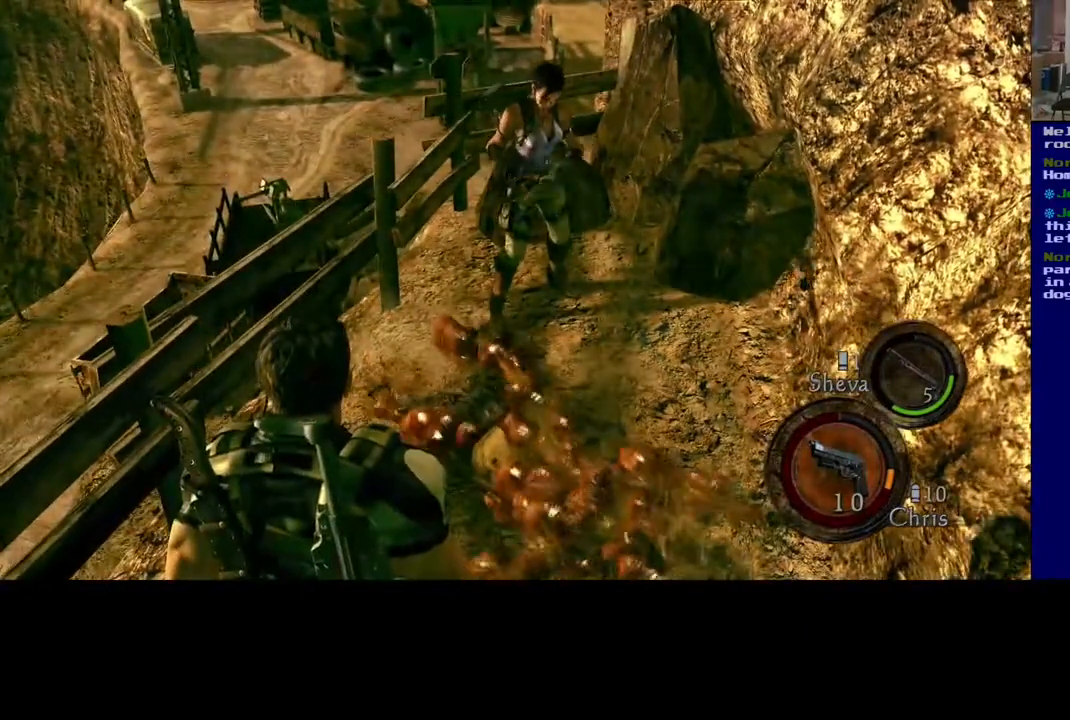
{"buttons": [], "left_stick": "center", "right_stick": "center", "events": []}
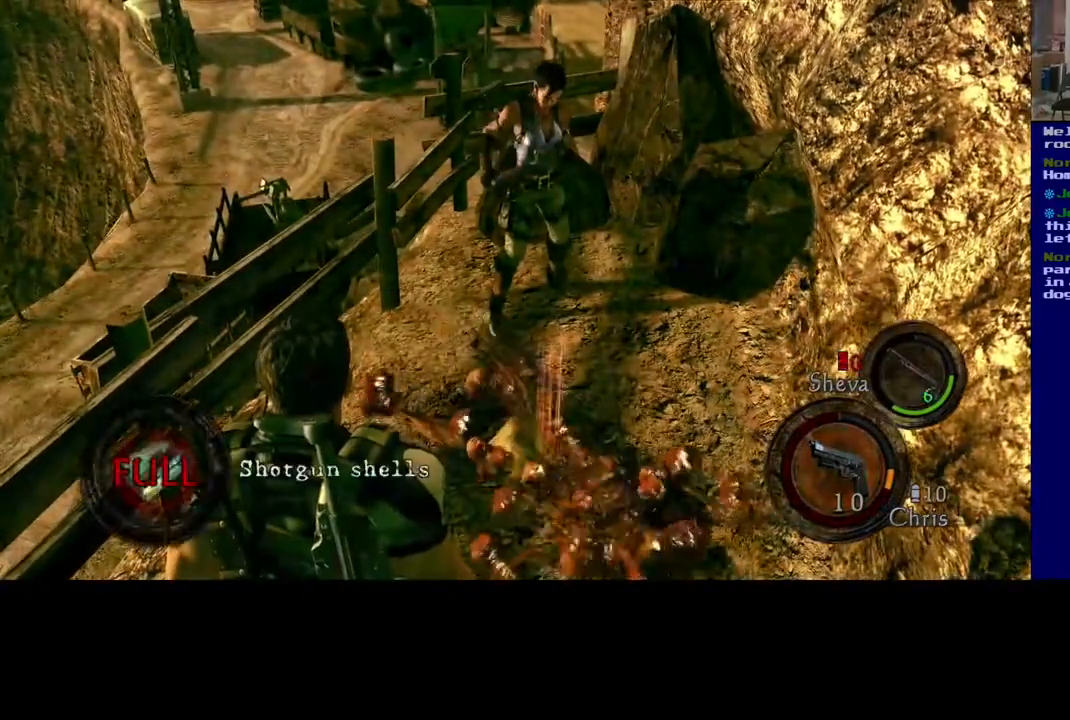
{"buttons": [], "left_stick": "center", "right_stick": "left", "events": [[417, "right_stick", "left"]]}
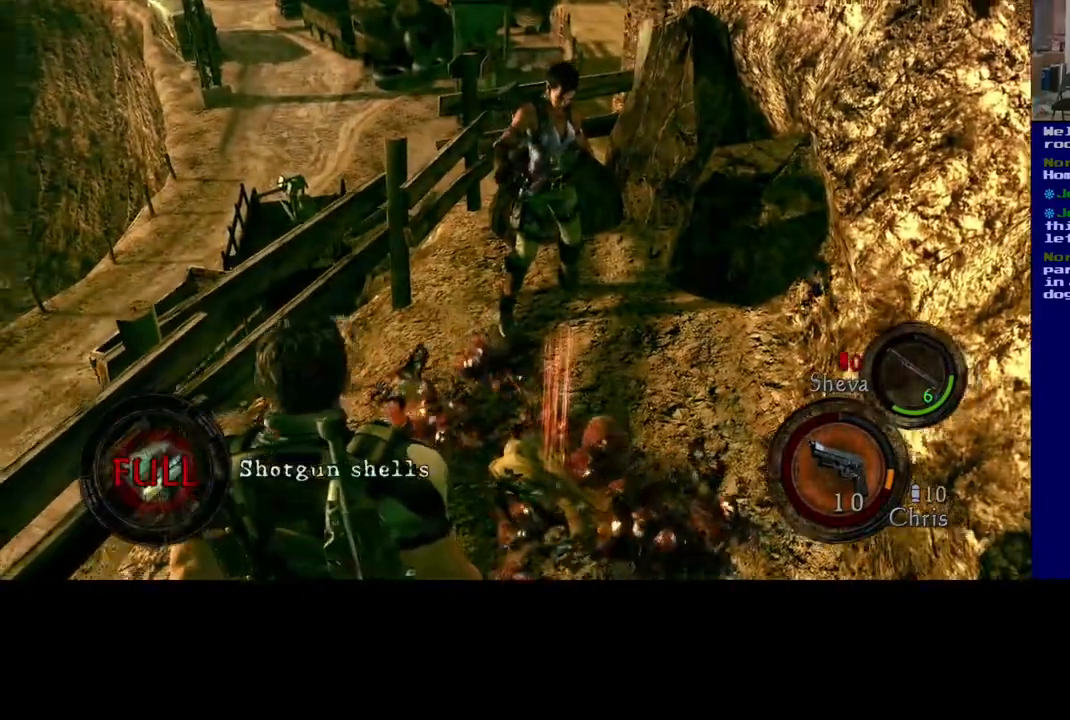
{"buttons": [], "left_stick": "center", "right_stick": "left", "events": [[33, "left_stick", "down"], [167, "left_stick", "down-left"], [333, "left_stick", "center"], [400, "right_stick", "center"], [467, "right_stick", "left"]]}
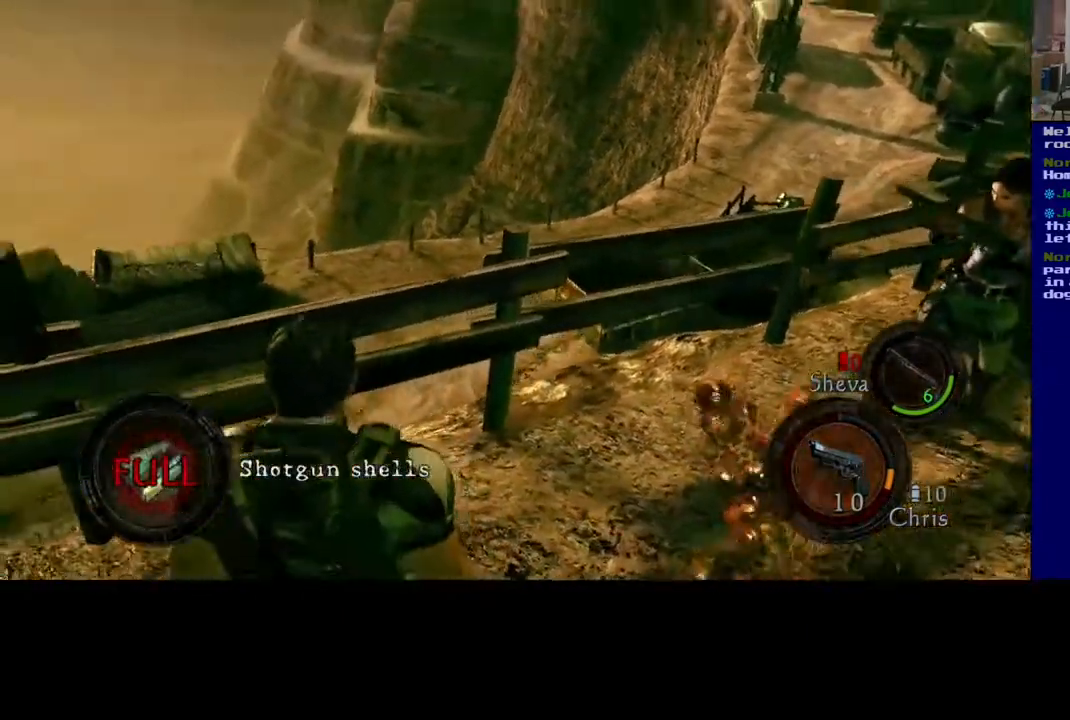
{"buttons": [], "left_stick": "up-left", "right_stick": "up-left", "events": [[100, "left_stick", "left"], [283, "right_stick", "up-left"], [383, "left_stick", "up-left"]]}
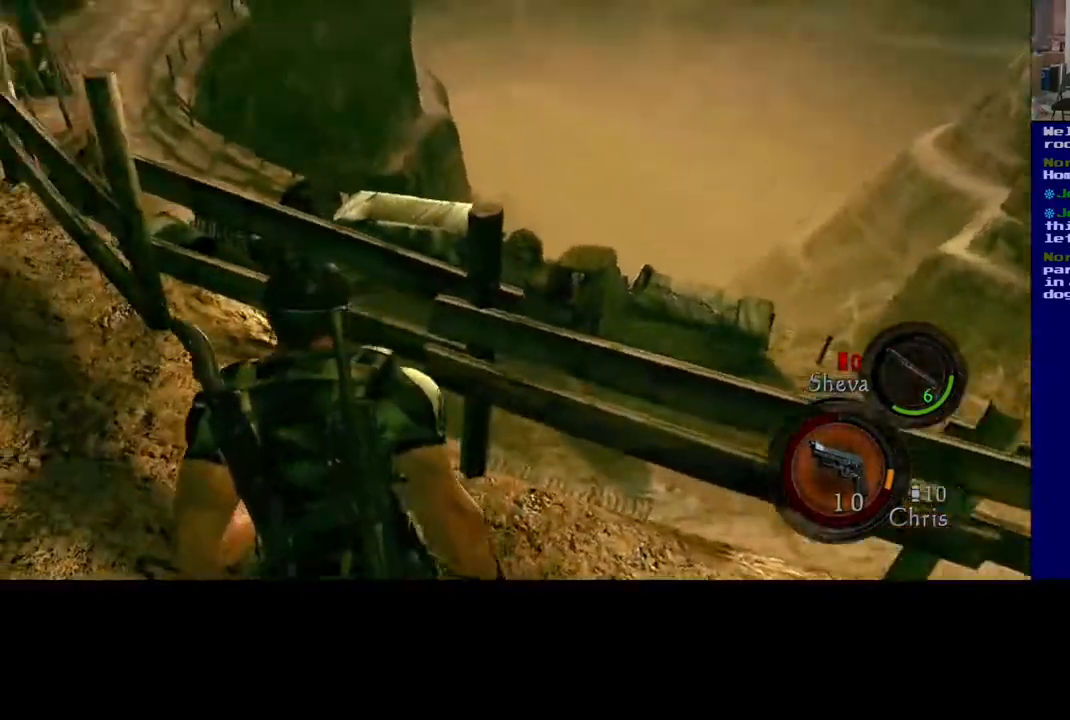
{"buttons": [], "left_stick": "up", "right_stick": "center", "events": [[100, "left_stick", "up"], [217, "right_stick", "center"]]}
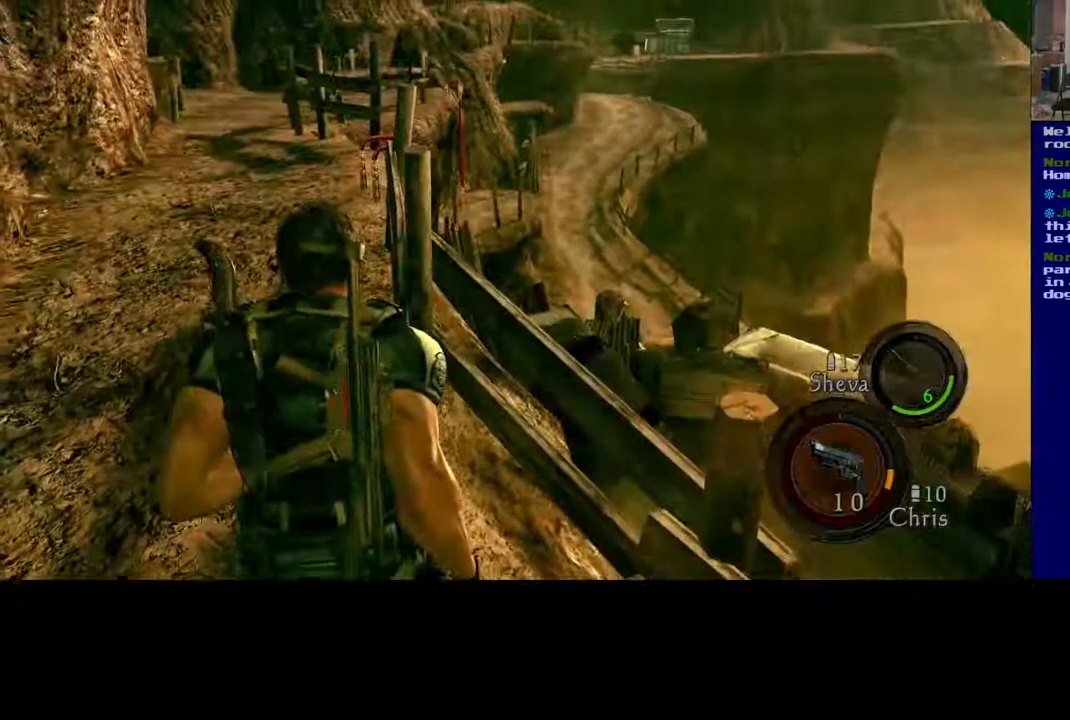
{"buttons": [], "left_stick": "up", "right_stick": "left", "events": [[350, "right_stick", "left"]]}
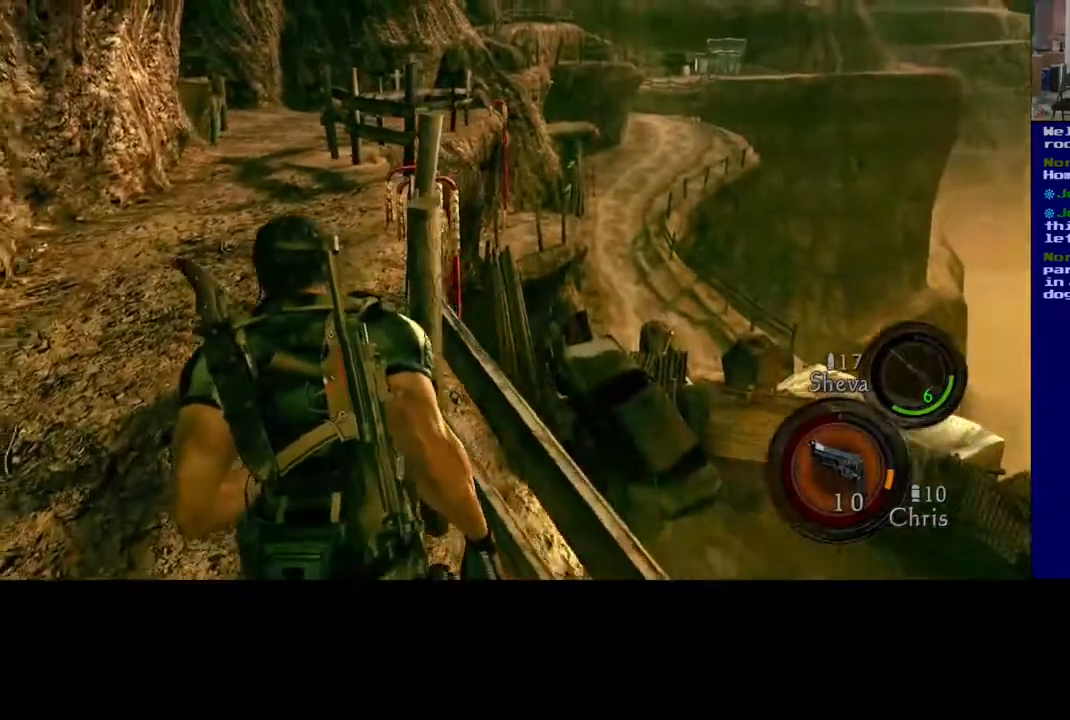
{"buttons": ["L3"], "left_stick": "up", "right_stick": "center", "events": [[67, "right_stick", "center"], [150, "L3", "down"]]}
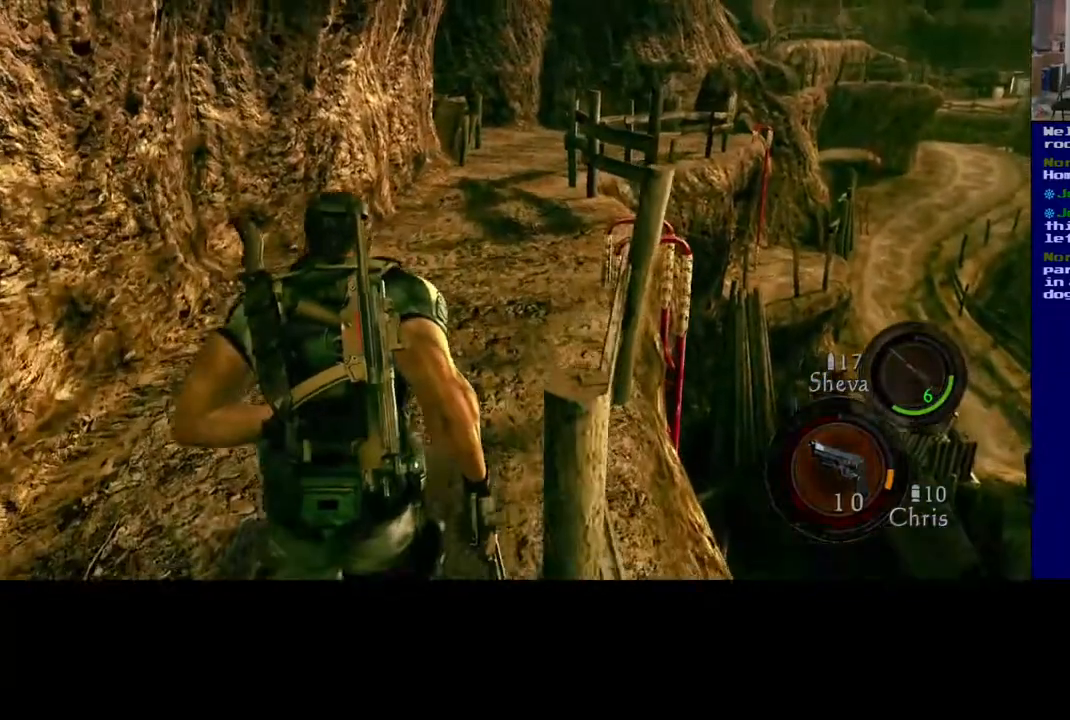
{"buttons": [], "left_stick": "up", "right_stick": "center", "events": [[417, "L3", "up"]]}
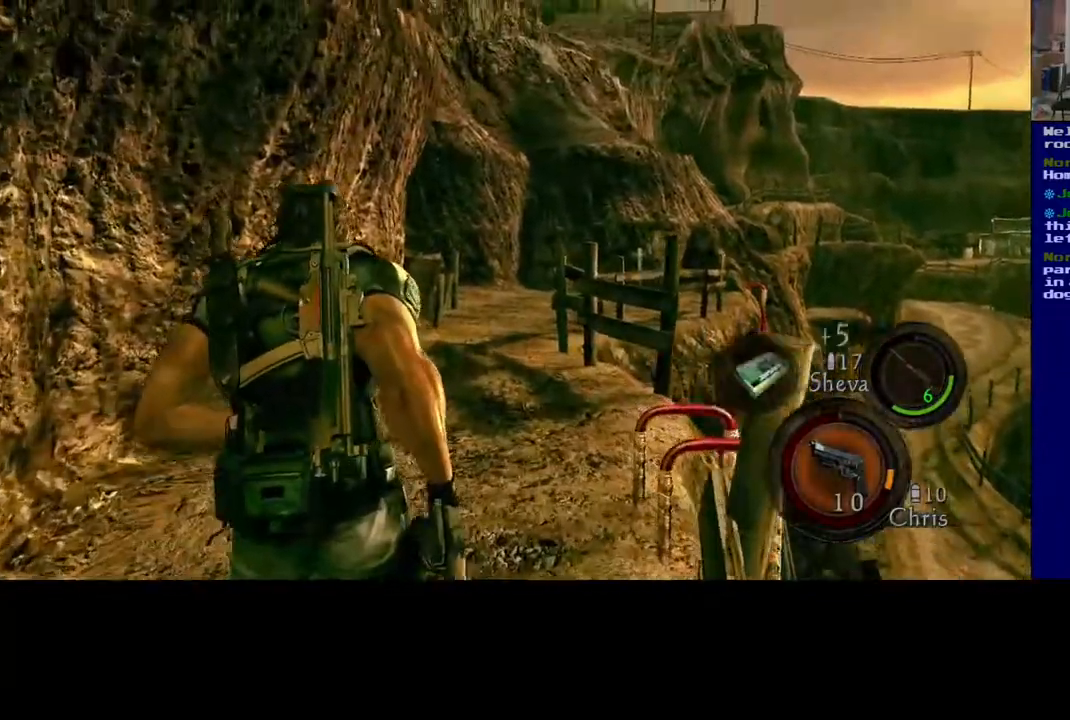
{"buttons": [], "left_stick": "up", "right_stick": "down", "events": [[267, "right_stick", "down"]]}
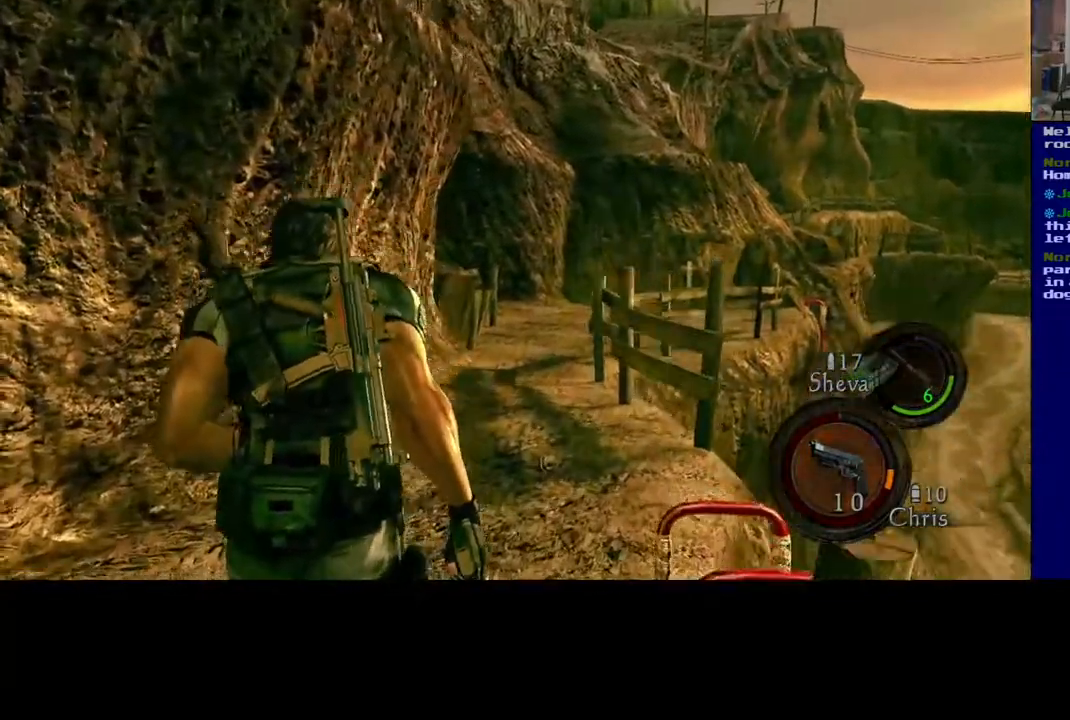
{"buttons": [], "left_stick": "up", "right_stick": "center", "events": [[317, "right_stick", "center"]]}
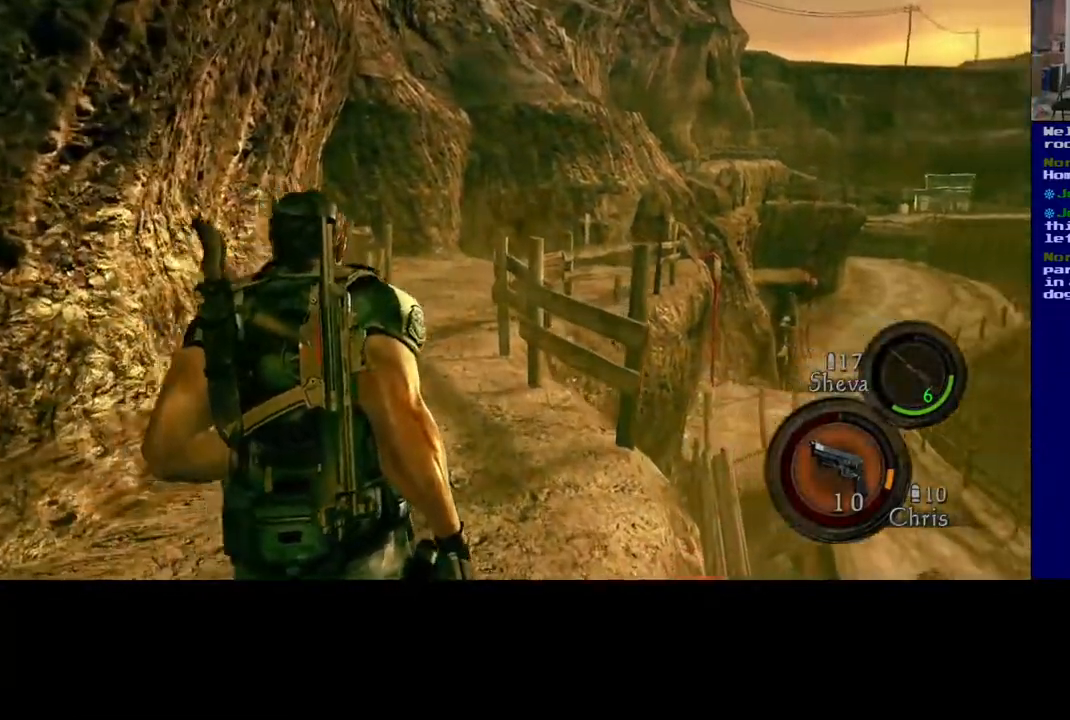
{"buttons": [], "left_stick": "up", "right_stick": "center", "events": [[267, "right_stick", "left"], [483, "right_stick", "center"]]}
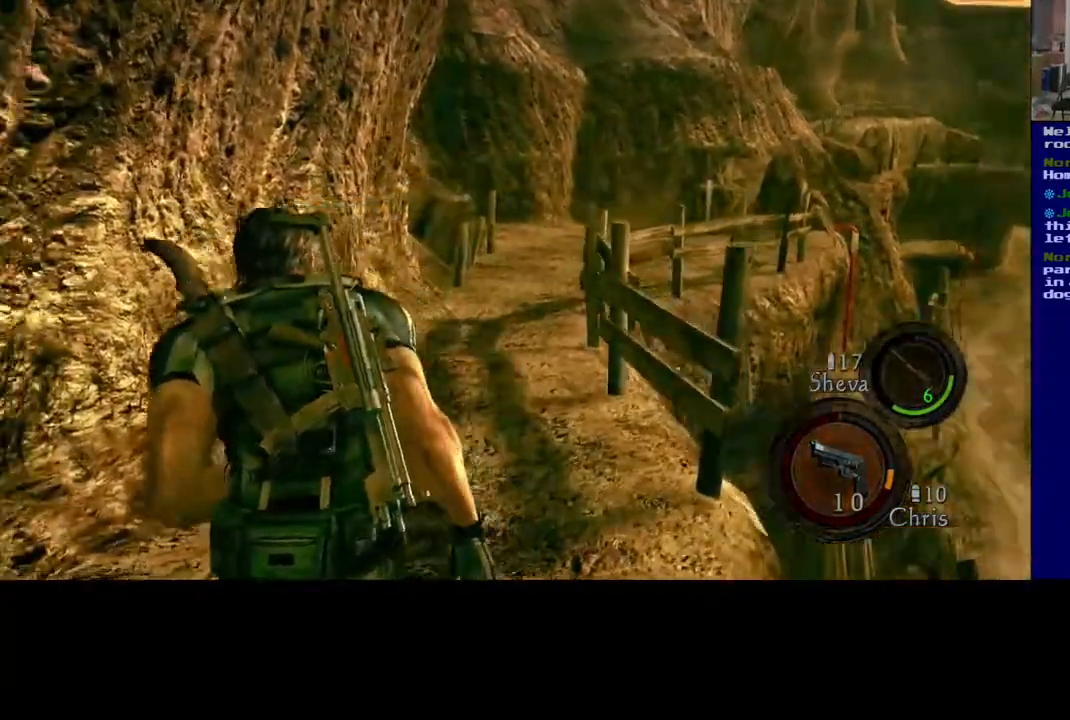
{"buttons": ["L3"], "left_stick": "up-right", "right_stick": "center", "events": [[300, "L3", "down"], [300, "left_stick", "up-right"]]}
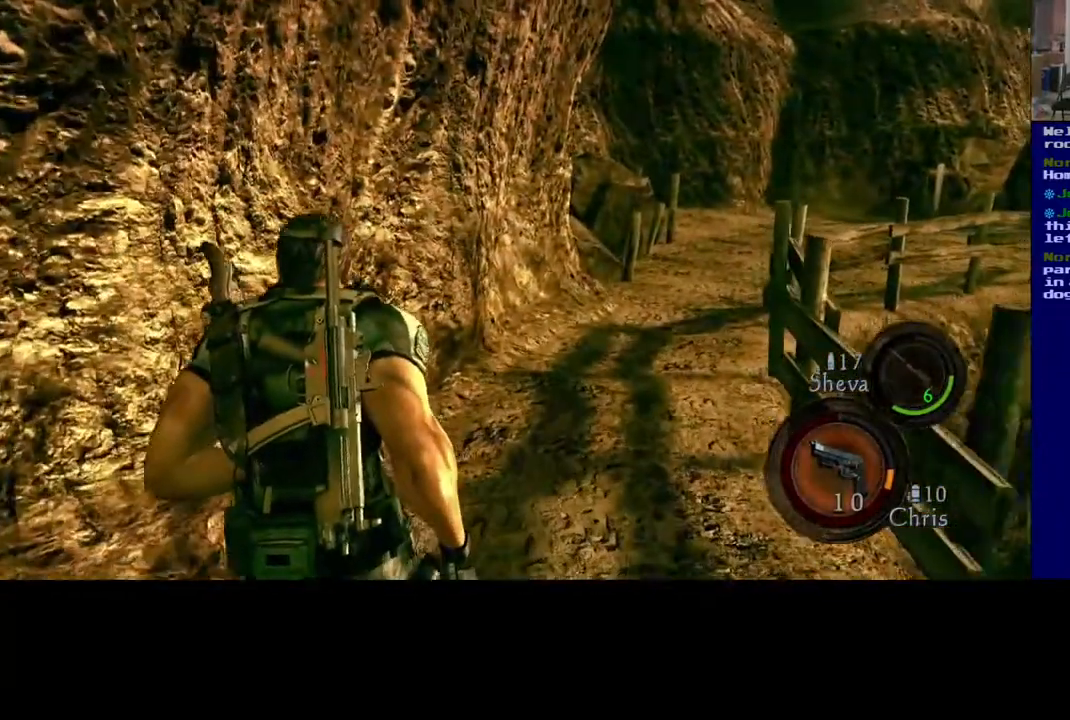
{"buttons": [], "left_stick": "up-left", "right_stick": "right", "events": [[283, "L3", "up"], [283, "right_stick", "right"], [367, "left_stick", "up-left"]]}
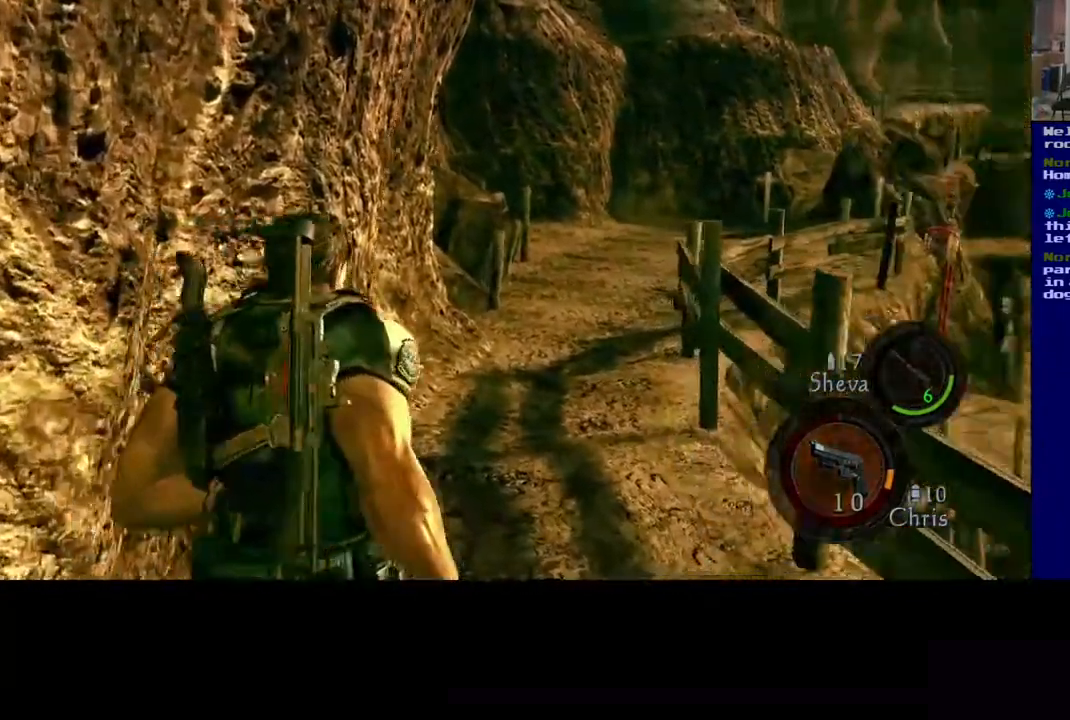
{"buttons": [], "left_stick": "up-left", "right_stick": "left", "events": [[250, "right_stick", "center"], [450, "right_stick", "left"]]}
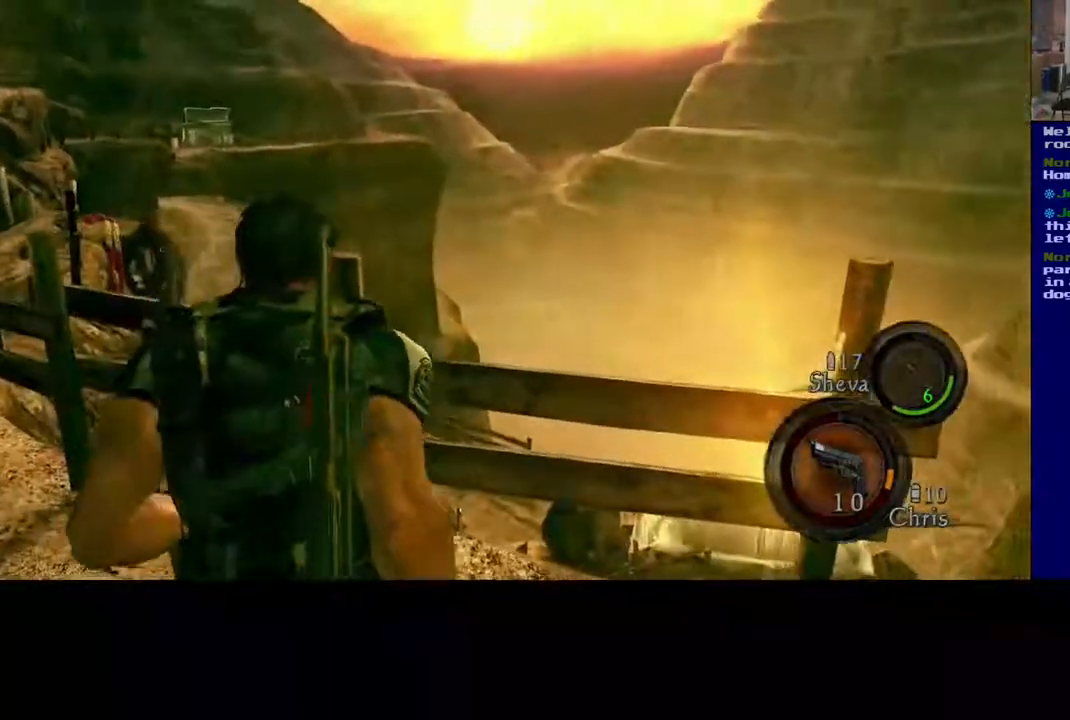
{"buttons": ["L3"], "left_stick": "up-left", "right_stick": "center", "events": [[267, "right_stick", "center"], [450, "L3", "down"]]}
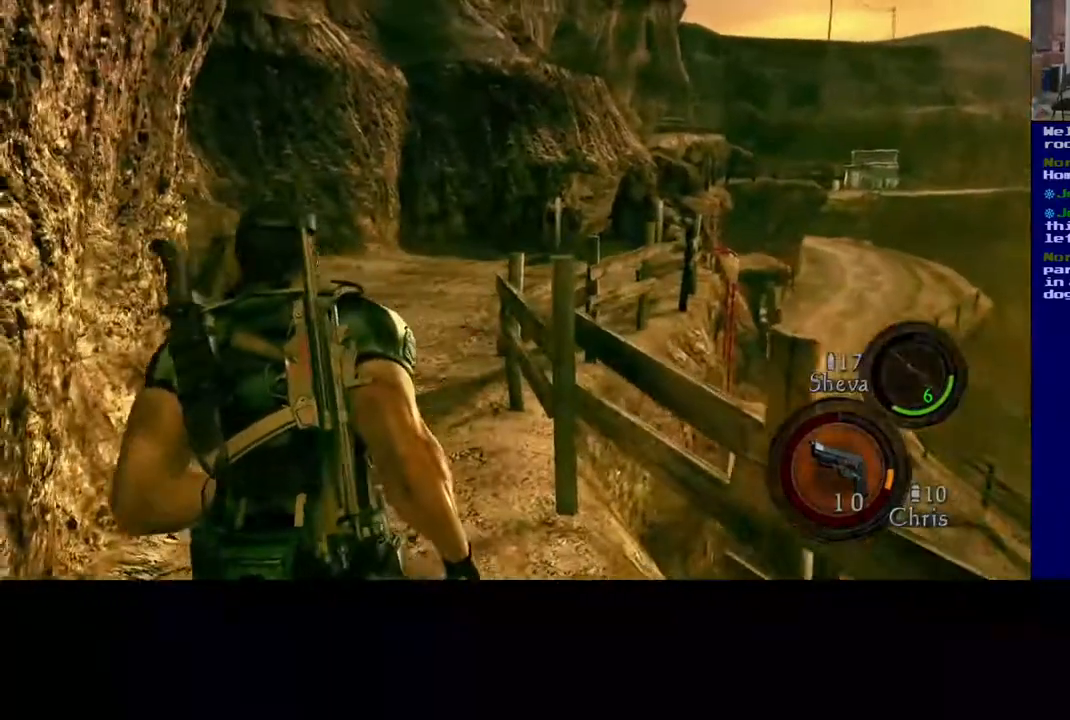
{"buttons": ["L3"], "left_stick": "up-left", "right_stick": "center", "events": []}
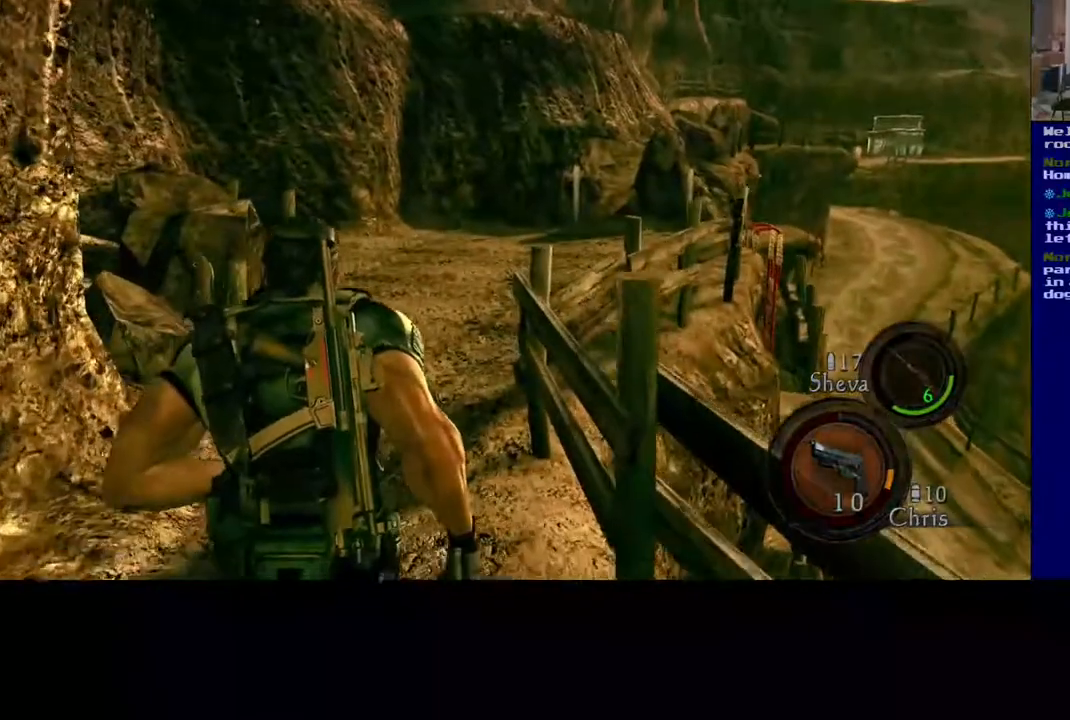
{"buttons": [], "left_stick": "up-left", "right_stick": "center", "events": [[117, "left_stick", "up"], [133, "right_stick", "right"], [217, "L3", "up"], [267, "right_stick", "up-right"], [367, "right_stick", "center"], [450, "left_stick", "up-left"]]}
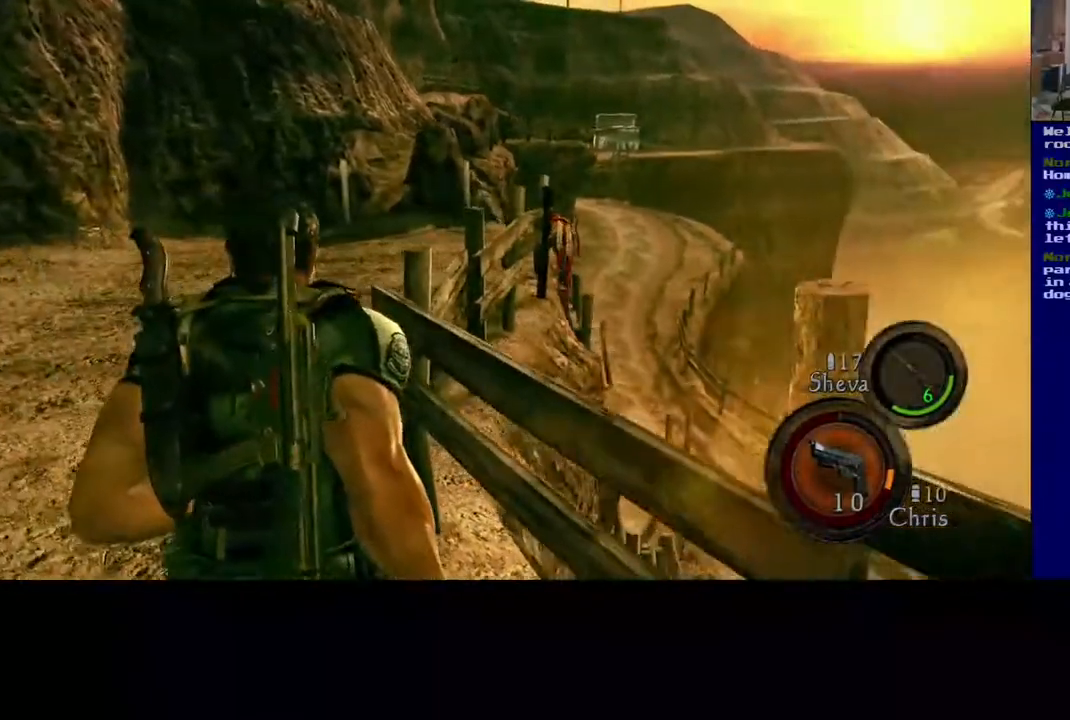
{"buttons": ["L3"], "left_stick": "up-left", "right_stick": "center"}
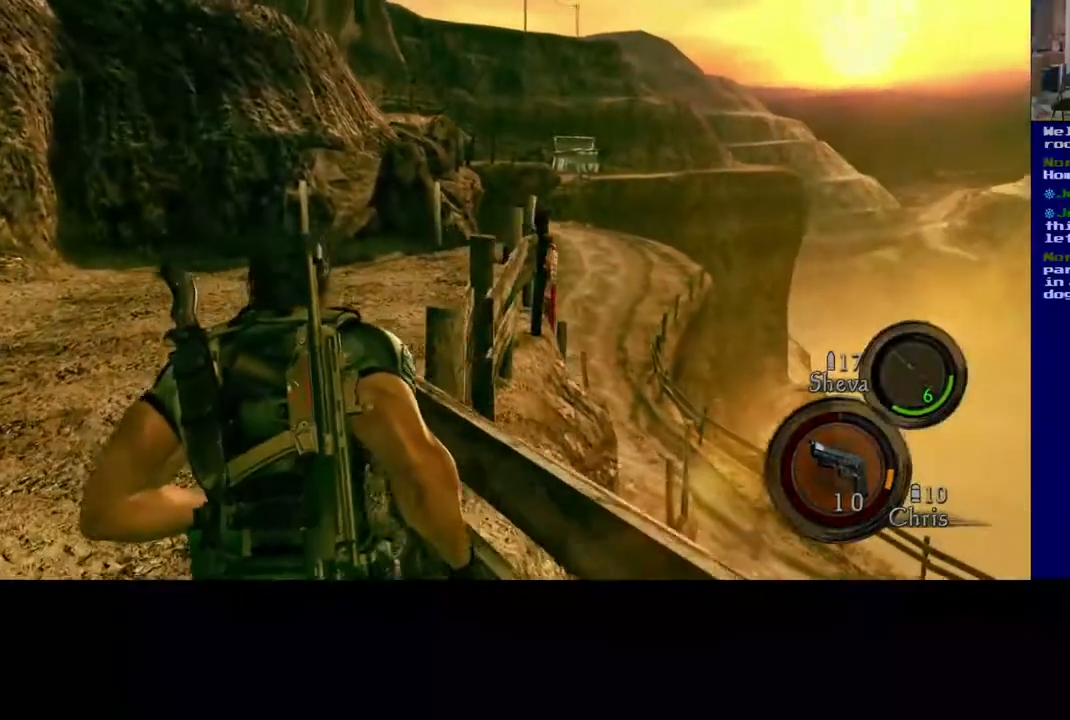
{"buttons": ["L3"], "left_stick": "up-left", "right_stick": "center", "events": []}
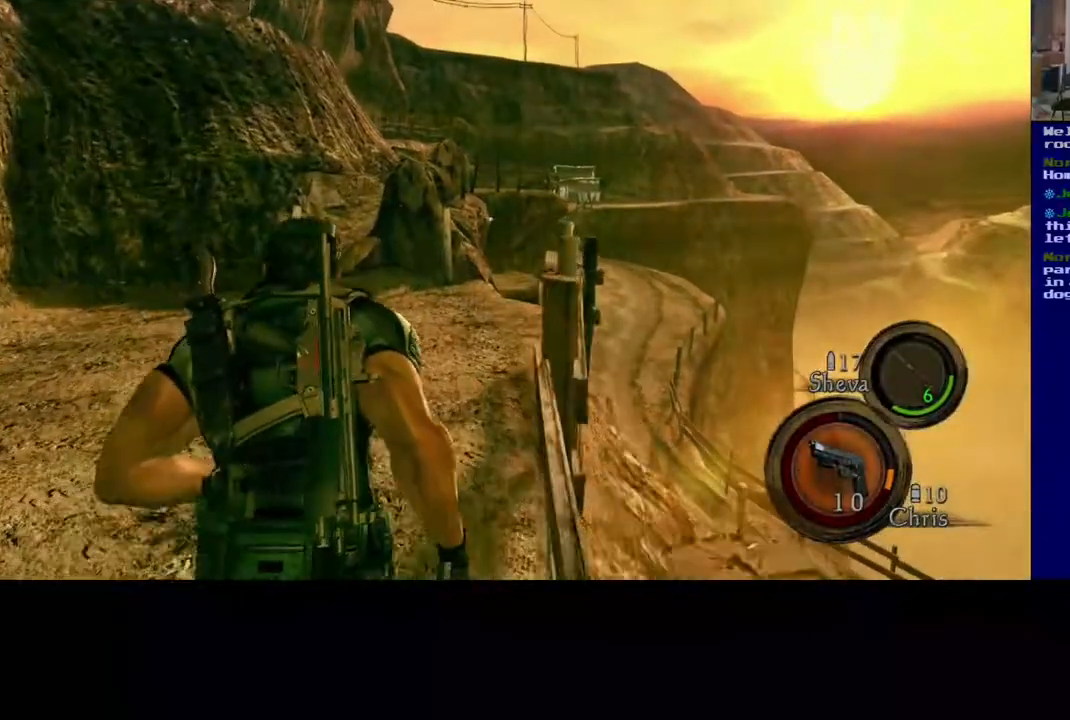
{"buttons": ["L3"], "left_stick": "up", "right_stick": "center", "events": [[17, "left_stick", "up"]]}
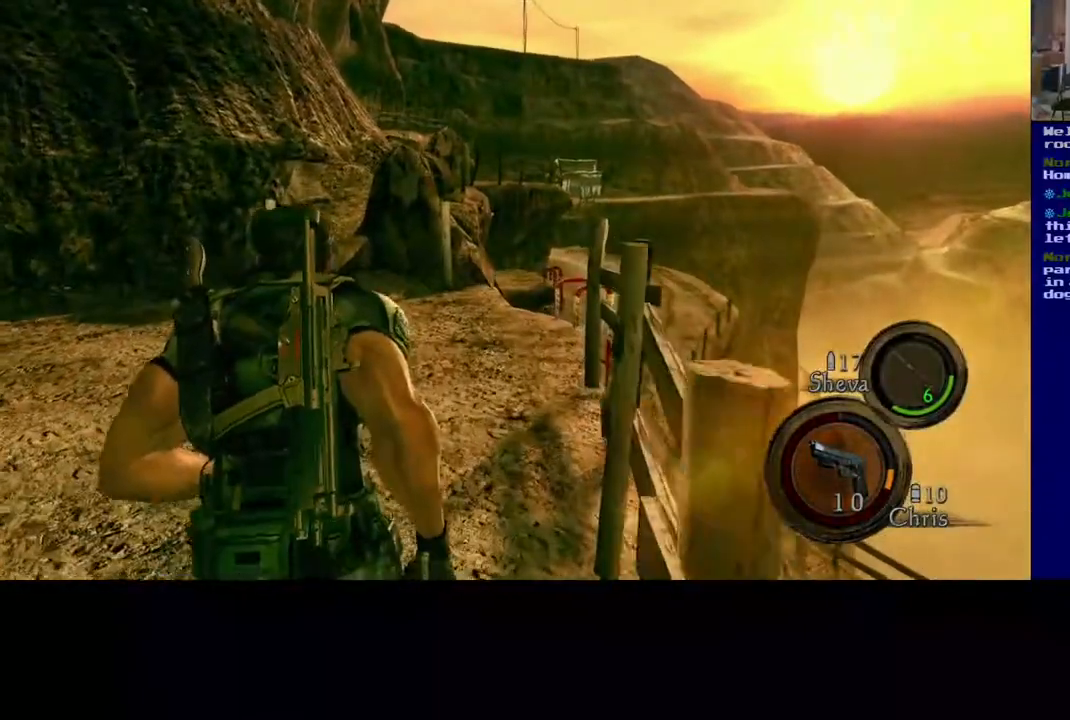
{"buttons": ["L3"], "left_stick": "up", "right_stick": "center", "events": []}
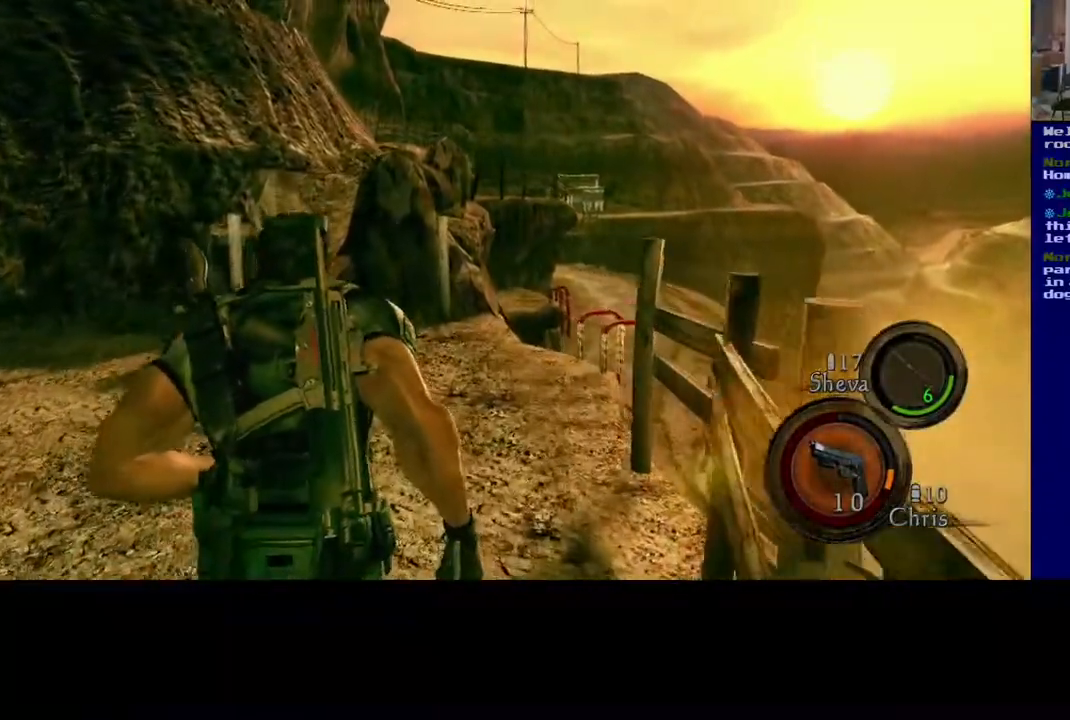
{"buttons": ["L3"], "left_stick": "up-right", "right_stick": "center", "events": [[50, "left_stick", "up-right"]]}
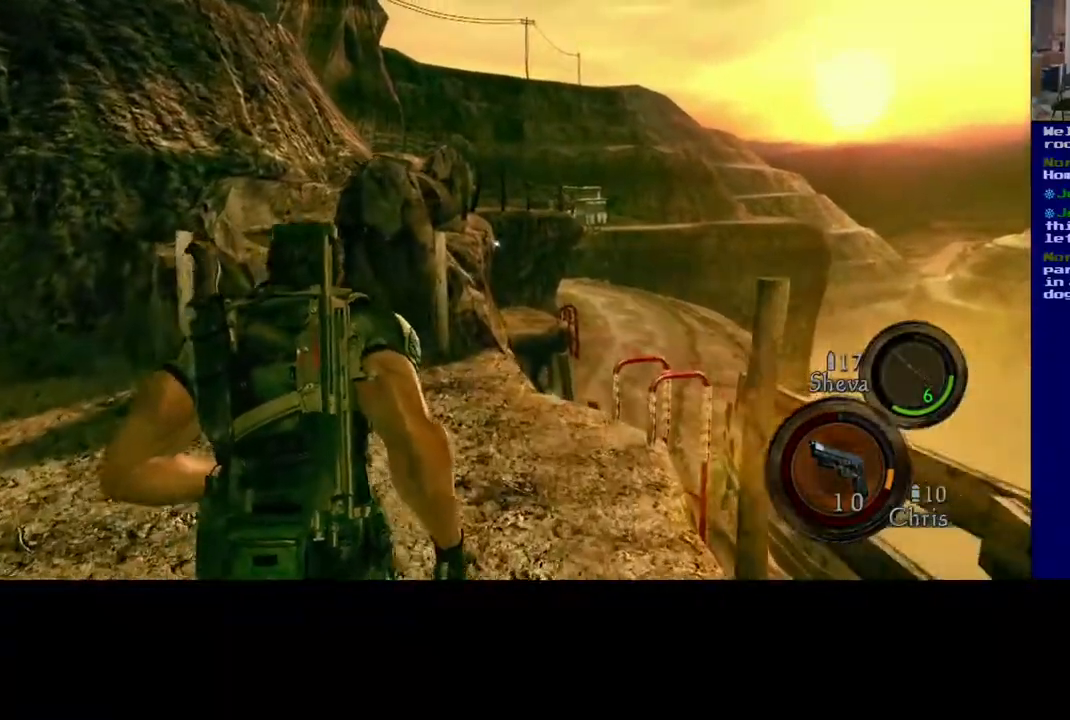
{"buttons": ["L3"], "left_stick": "up-right", "right_stick": "center", "events": []}
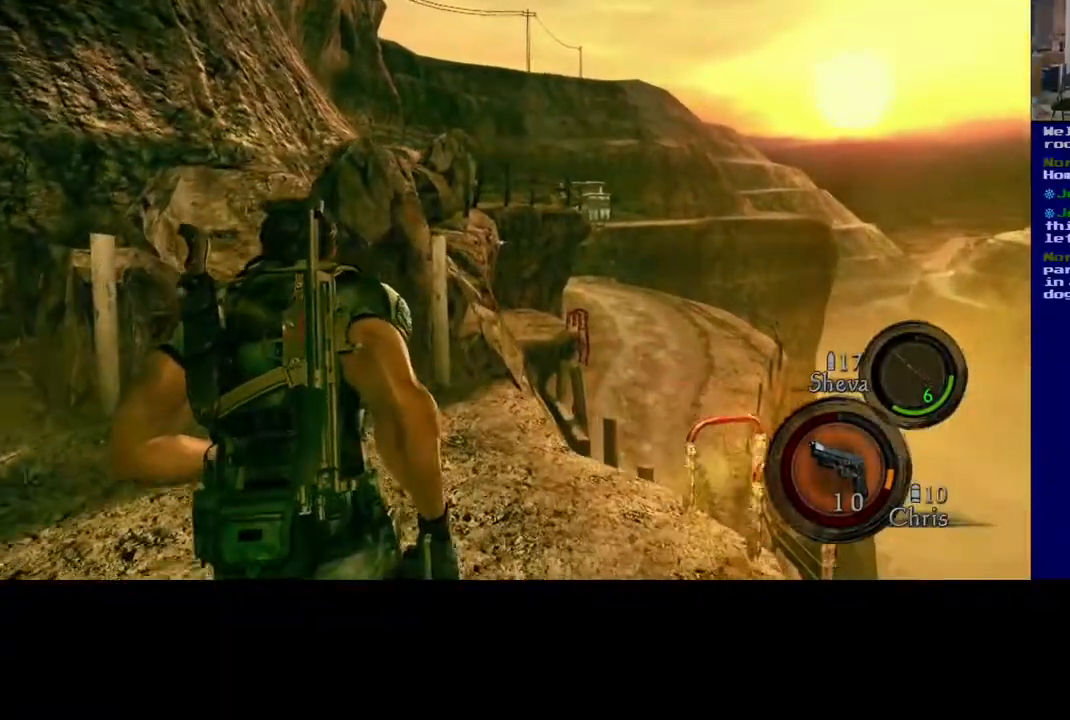
{"buttons": [], "left_stick": "up-right", "right_stick": "right", "events": [[350, "right_stick", "right"], [433, "L3", "up"]]}
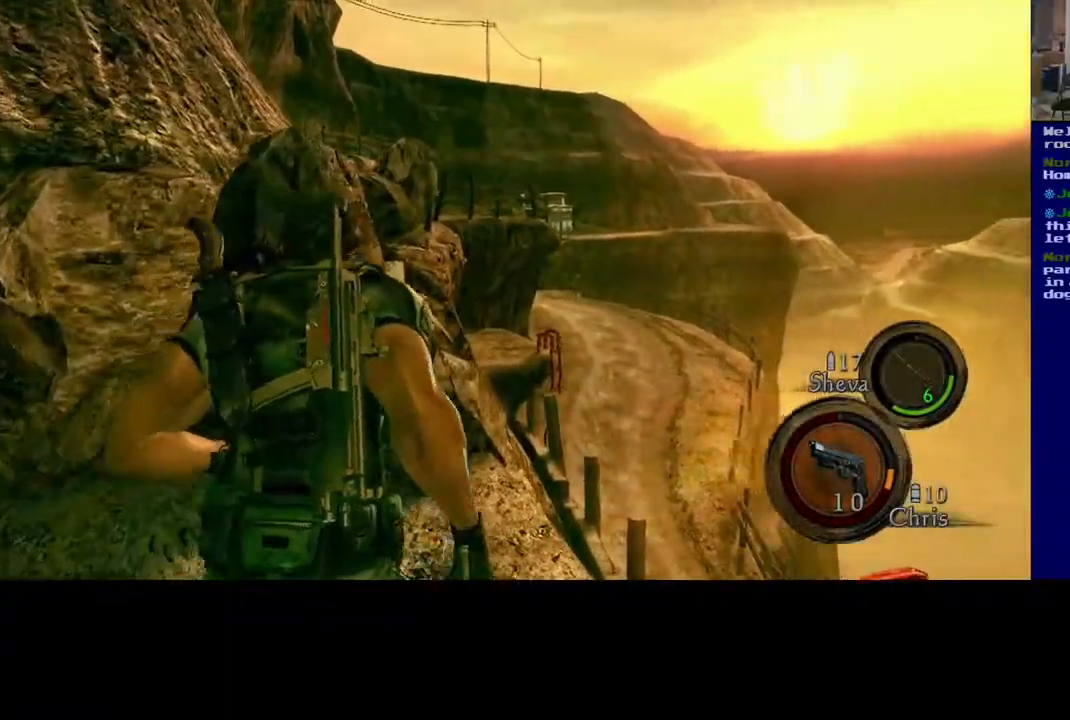
{"buttons": [], "left_stick": "up-right", "right_stick": "down", "events": [[83, "right_stick", "down-right"], [200, "right_stick", "down-left"], [300, "right_stick", "down"]]}